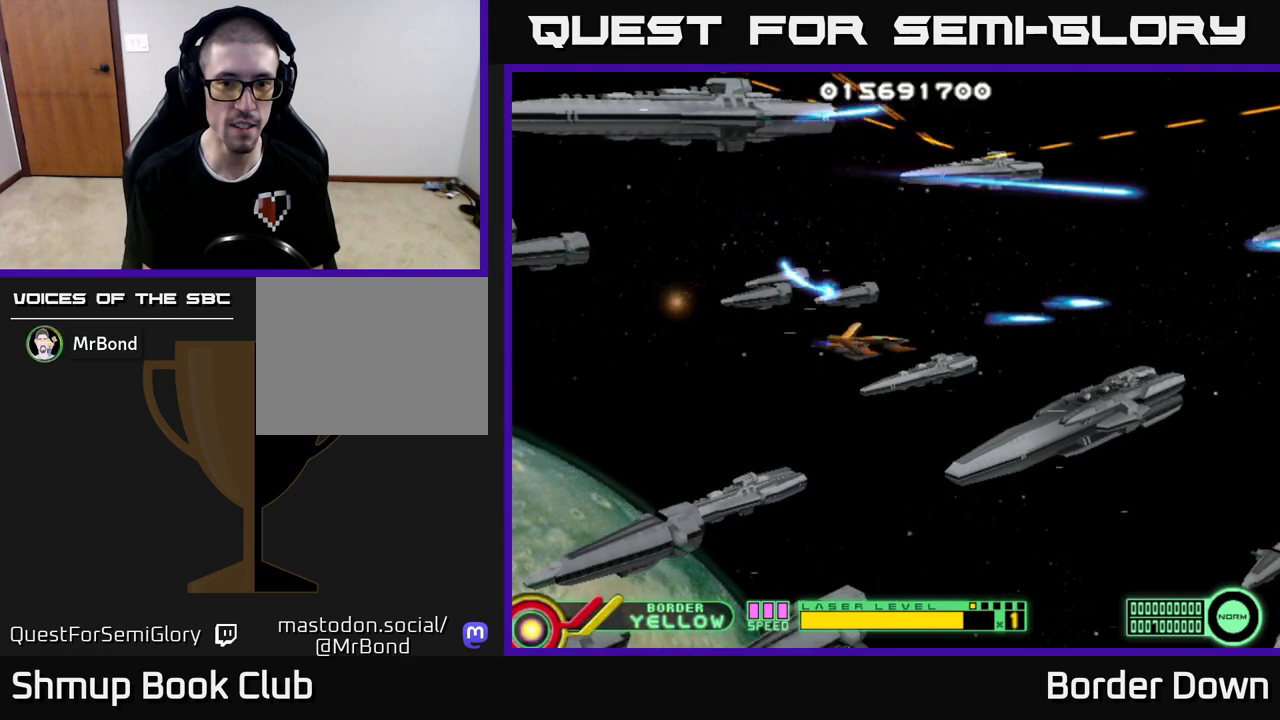
Gameplay with a controller (Xbox layout); each line is a JSON object with the inputs held at the frame after it. "events" lists button and stick changes between this image and that frame as [ms after this image, input, new state], when the widget could be followed in between.
{"buttons": ["A", "DPAD_UP"], "left_stick": "center", "right_stick": "center", "events": [[17, "A", "down"], [83, "A", "up"], [150, "A", "down"], [250, "A", "up"], [300, "A", "down"], [300, "DPAD_DOWN", "up"], [333, "DPAD_UP", "down"], [417, "A", "up"], [500, "A", "down"]]}
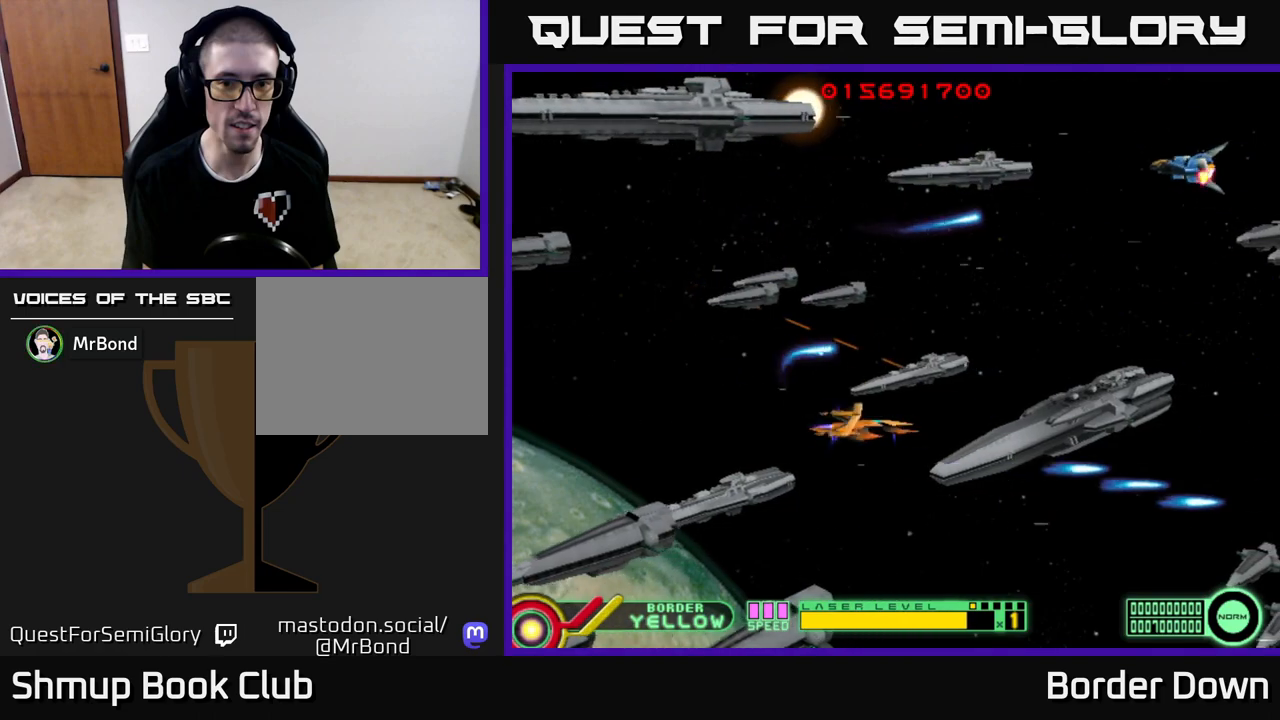
{"buttons": ["A", "DPAD_UP", "DPAD_LEFT"], "left_stick": "center", "right_stick": "center", "events": [[67, "A", "up"], [150, "A", "down"], [233, "A", "up"], [300, "A", "down"], [367, "DPAD_LEFT", "down"]]}
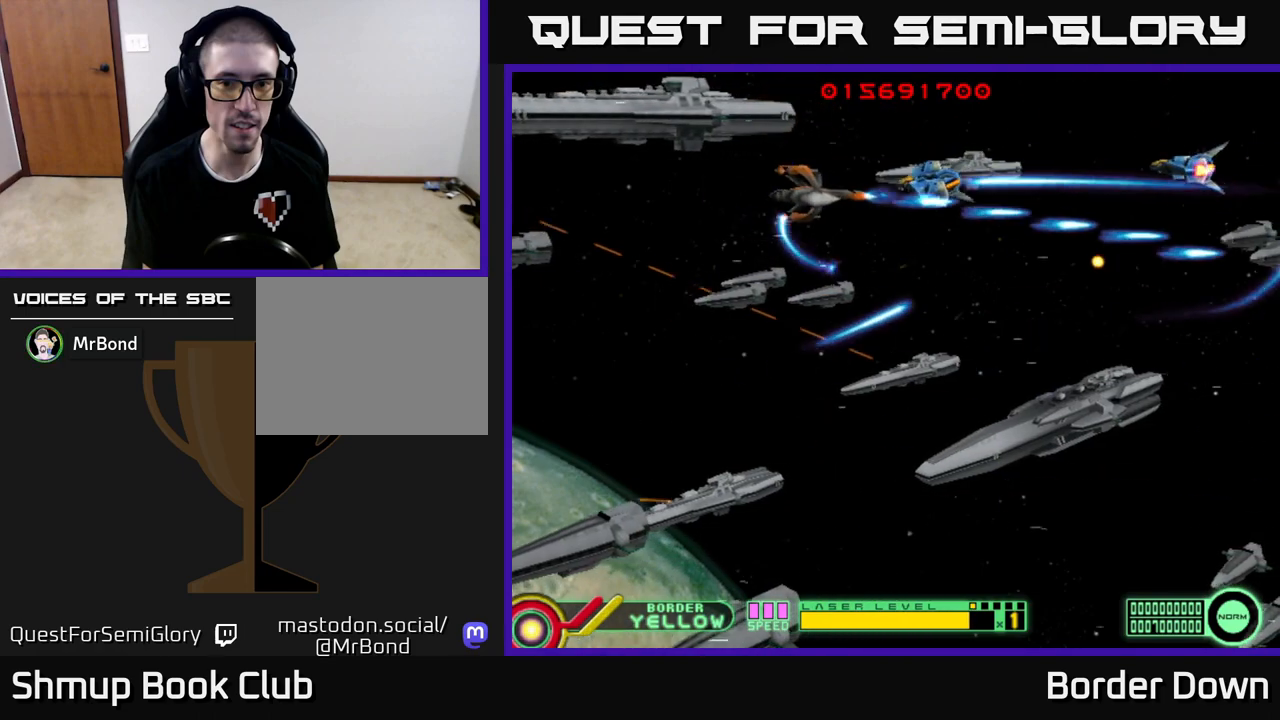
{"buttons": ["A", "DPAD_DOWN", "DPAD_RIGHT"], "left_stick": "center", "right_stick": "center", "events": [[50, "DPAD_UP", "up"], [267, "DPAD_LEFT", "up"], [417, "DPAD_DOWN", "down"], [500, "DPAD_RIGHT", "down"]]}
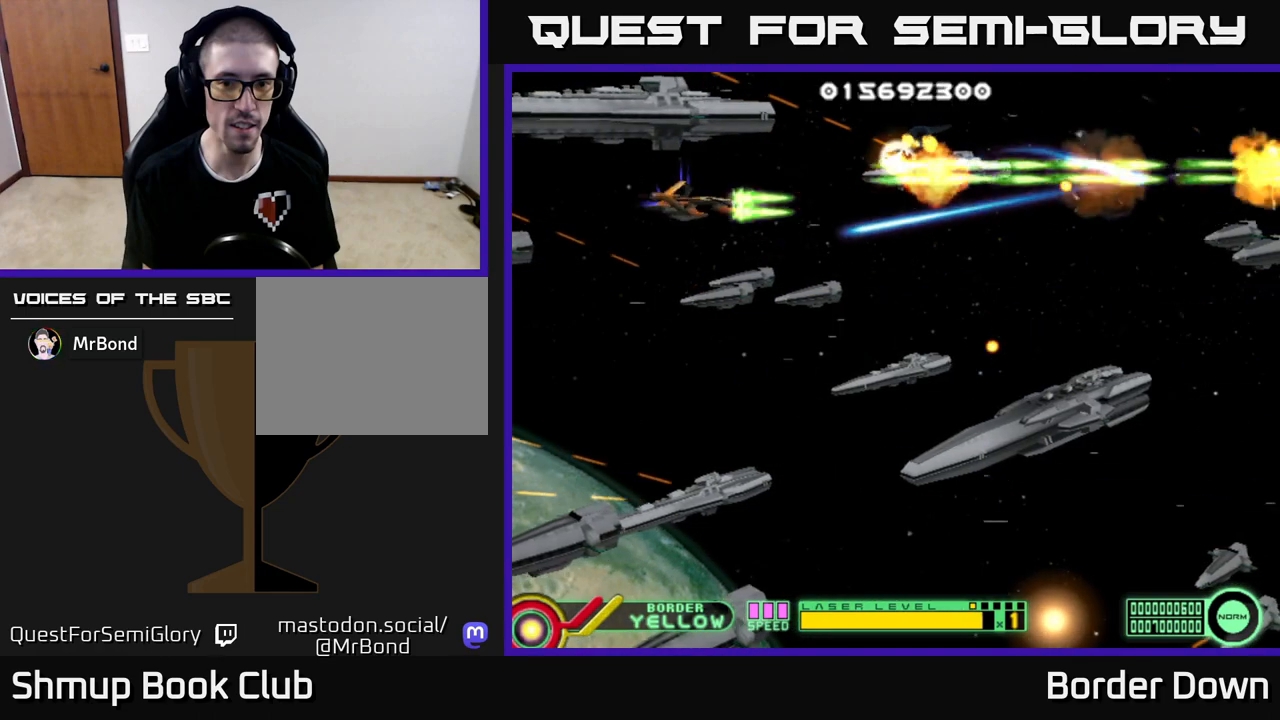
{"buttons": ["A", "DPAD_DOWN"], "left_stick": "center", "right_stick": "center", "events": [[17, "A", "up"], [83, "A", "down"], [167, "A", "up"], [217, "A", "down"], [217, "DPAD_RIGHT", "up"], [300, "A", "up"], [350, "A", "down"], [433, "A", "up"], [500, "A", "down"]]}
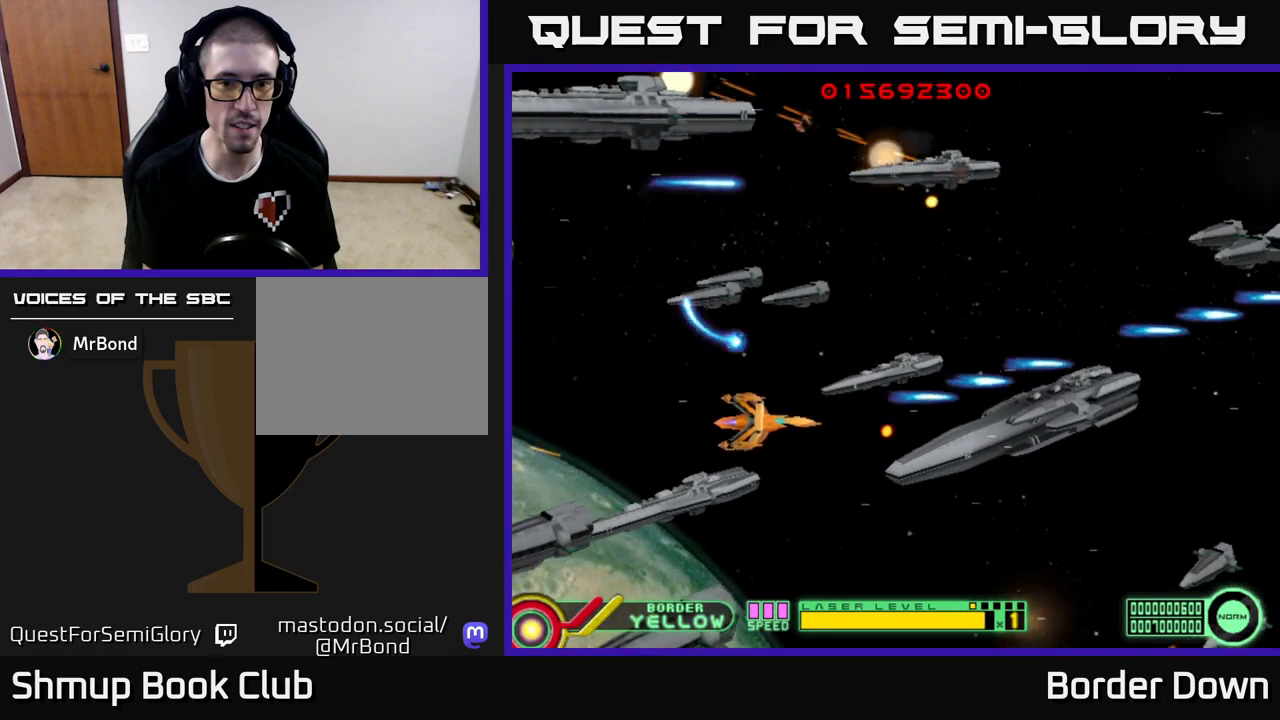
{"buttons": ["A", "DPAD_UP", "DPAD_RIGHT"], "left_stick": "center", "right_stick": "center", "events": [[100, "A", "up"], [117, "DPAD_LEFT", "down"], [150, "A", "down"], [233, "DPAD_DOWN", "up"], [350, "DPAD_UP", "down"], [400, "DPAD_LEFT", "up"], [483, "DPAD_RIGHT", "down"]]}
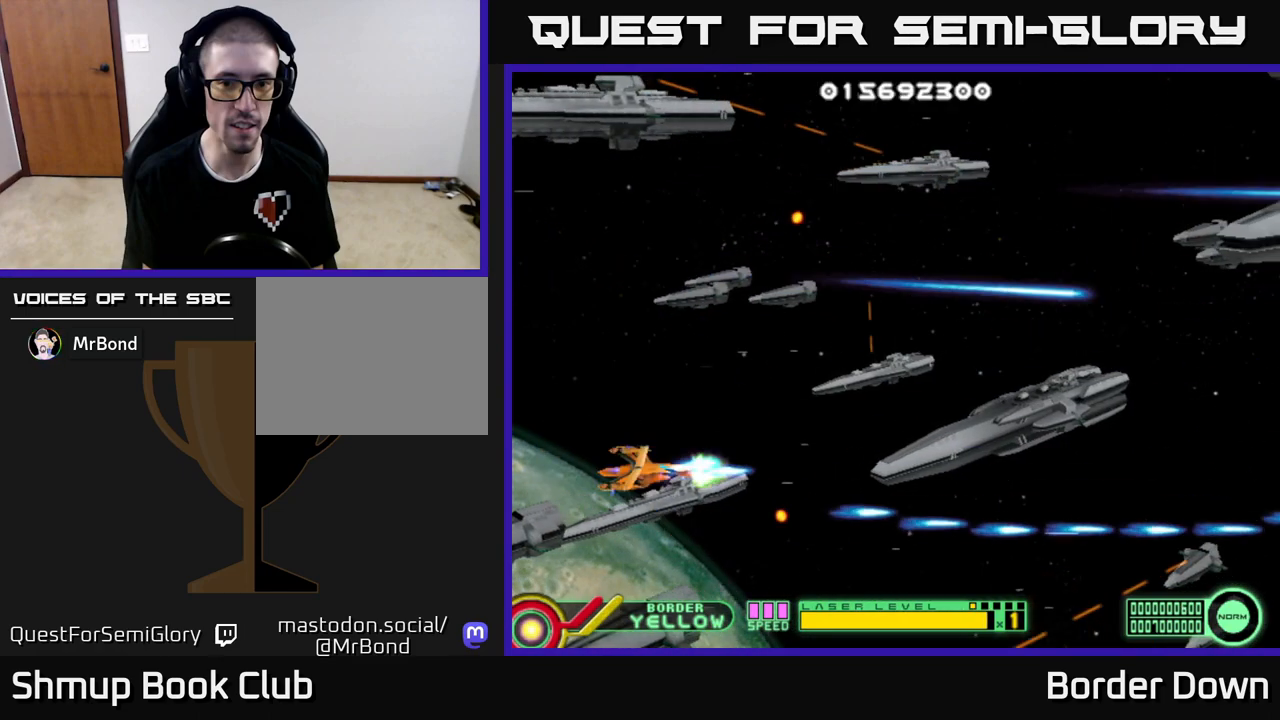
{"buttons": ["A", "DPAD_UP"], "left_stick": "center", "right_stick": "center", "events": [[167, "DPAD_UP", "up"], [233, "DPAD_UP", "down"], [500, "DPAD_RIGHT", "up"]]}
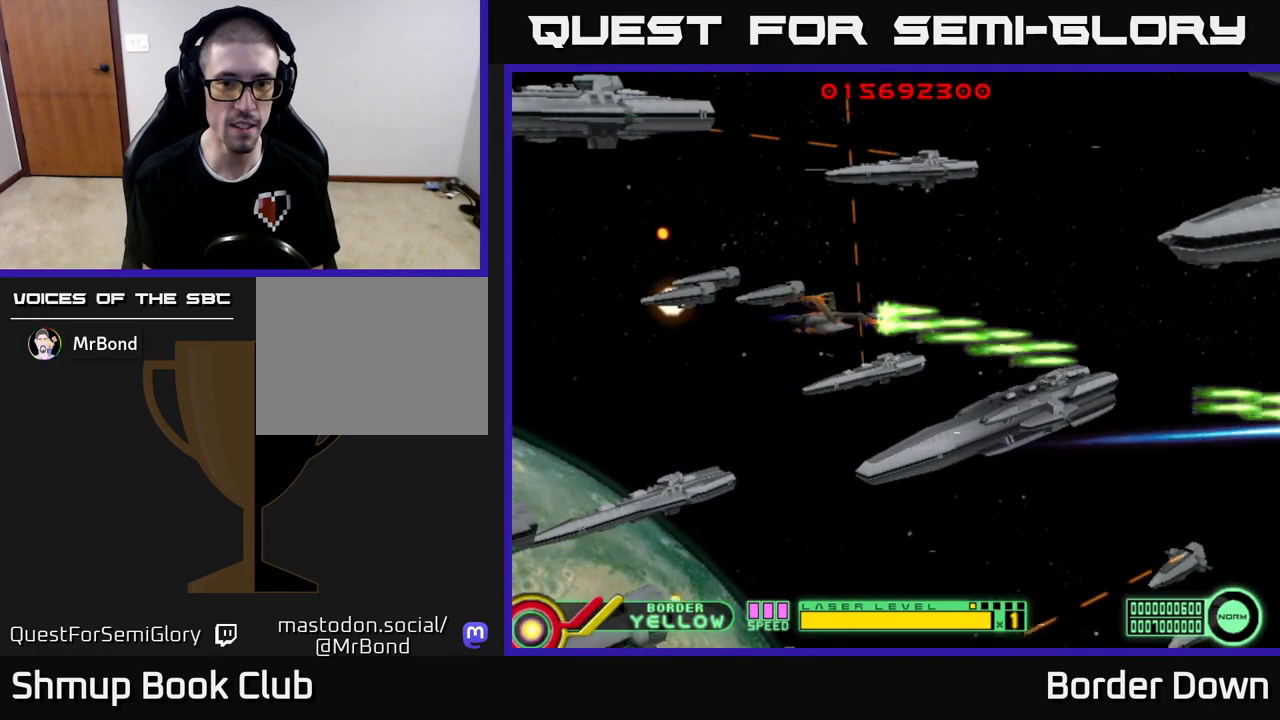
{"buttons": ["A", "DPAD_DOWN"], "left_stick": "center", "right_stick": "center", "events": [[183, "DPAD_UP", "up"], [267, "DPAD_DOWN", "down"]]}
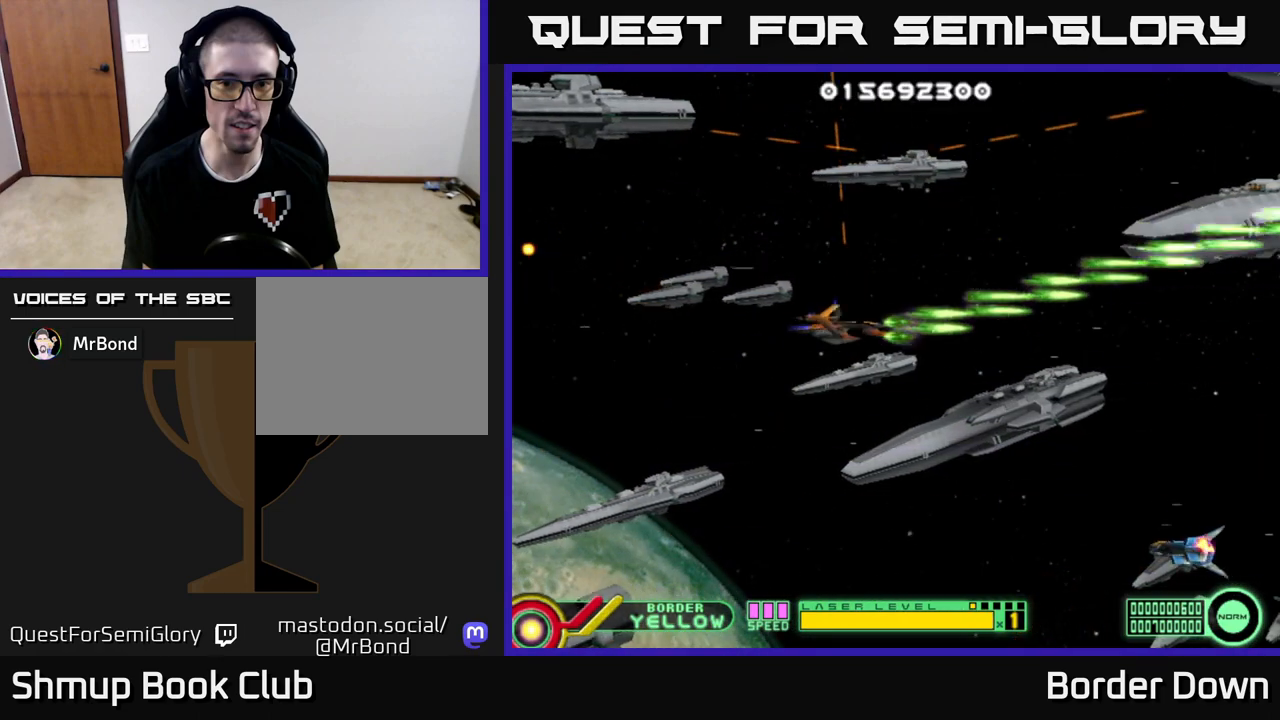
{"buttons": ["A", "DPAD_LEFT"], "left_stick": "center", "right_stick": "center", "events": [[400, "DPAD_LEFT", "down"], [433, "DPAD_DOWN", "up"]]}
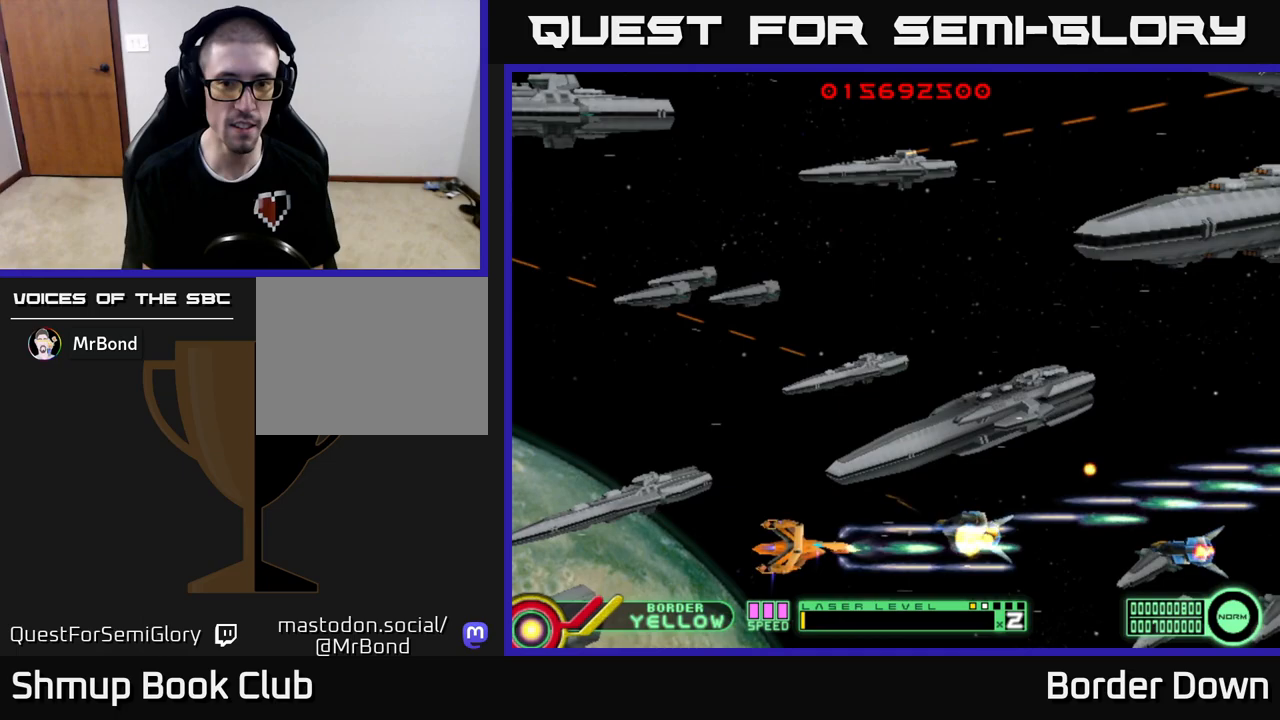
{"buttons": ["A"], "left_stick": "center", "right_stick": "center", "events": [[267, "DPAD_LEFT", "up"]]}
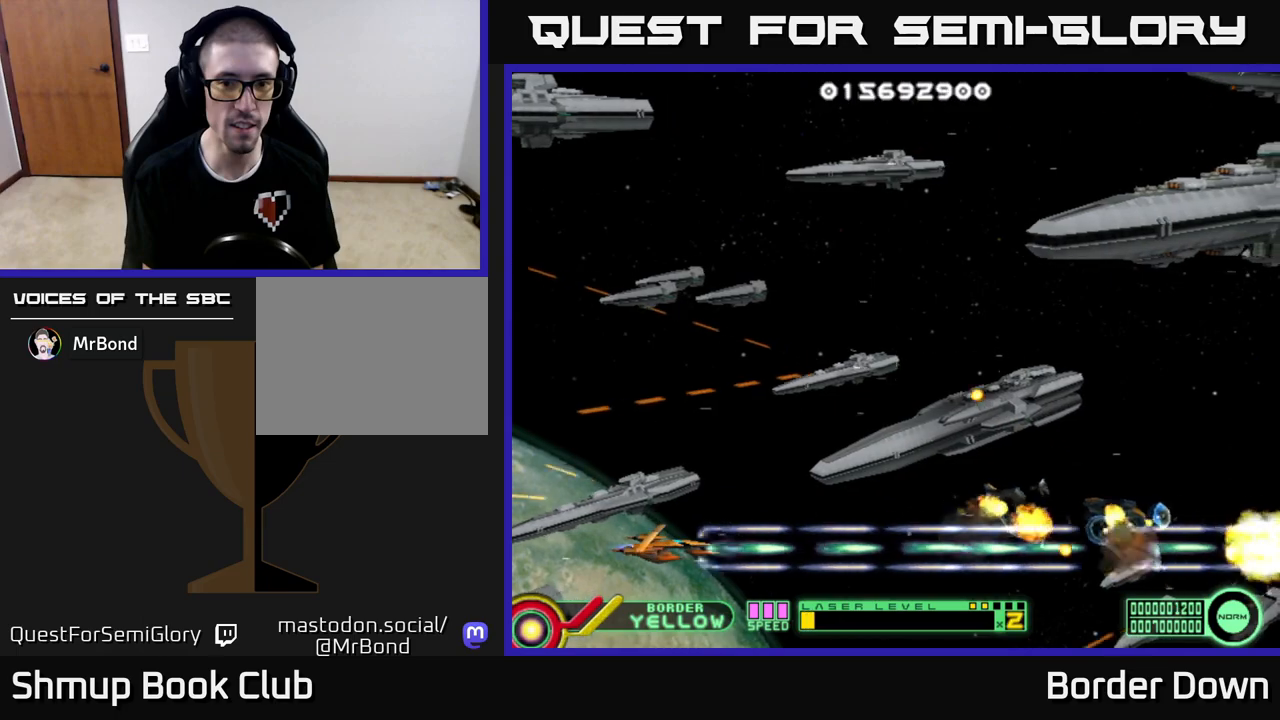
{"buttons": ["A", "DPAD_UP", "DPAD_RIGHT"], "left_stick": "center", "right_stick": "center", "events": [[283, "DPAD_RIGHT", "down"], [350, "DPAD_UP", "down"]]}
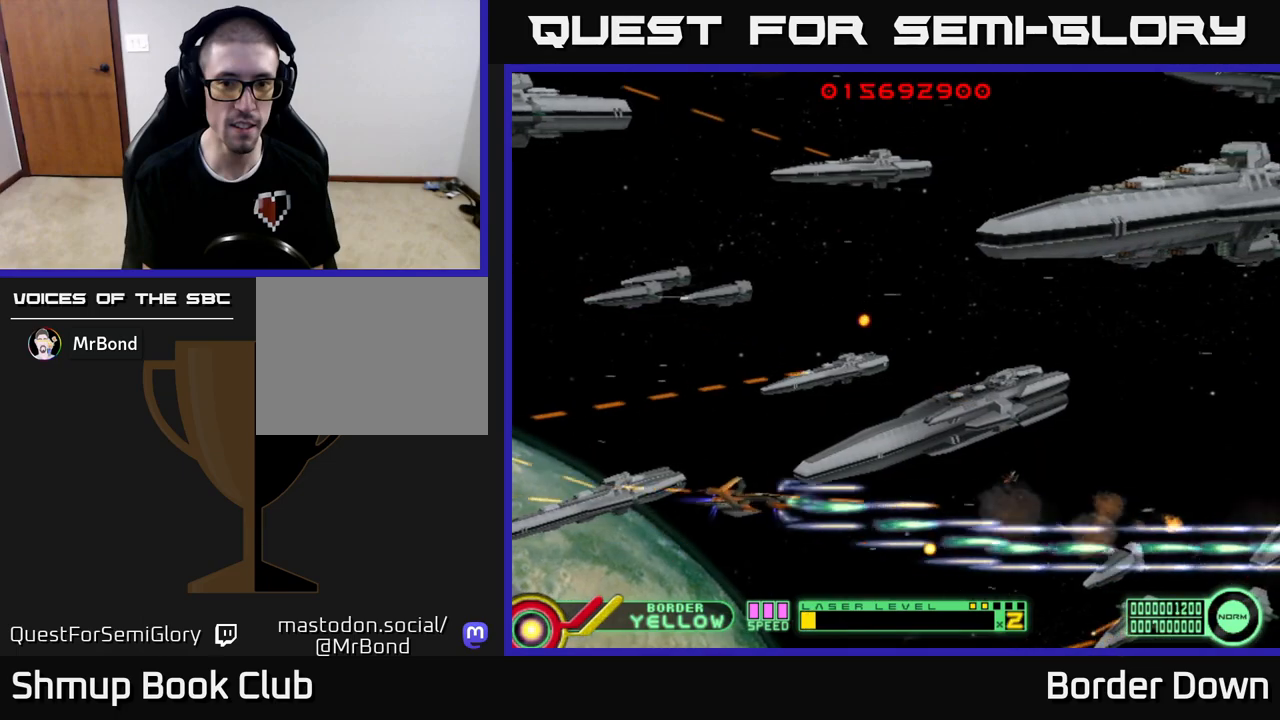
{"buttons": ["DPAD_UP", "DPAD_RIGHT"], "left_stick": "center", "right_stick": "center", "events": [[183, "A", "up"], [233, "A", "down"], [317, "A", "up"], [383, "A", "down"], [467, "A", "up"]]}
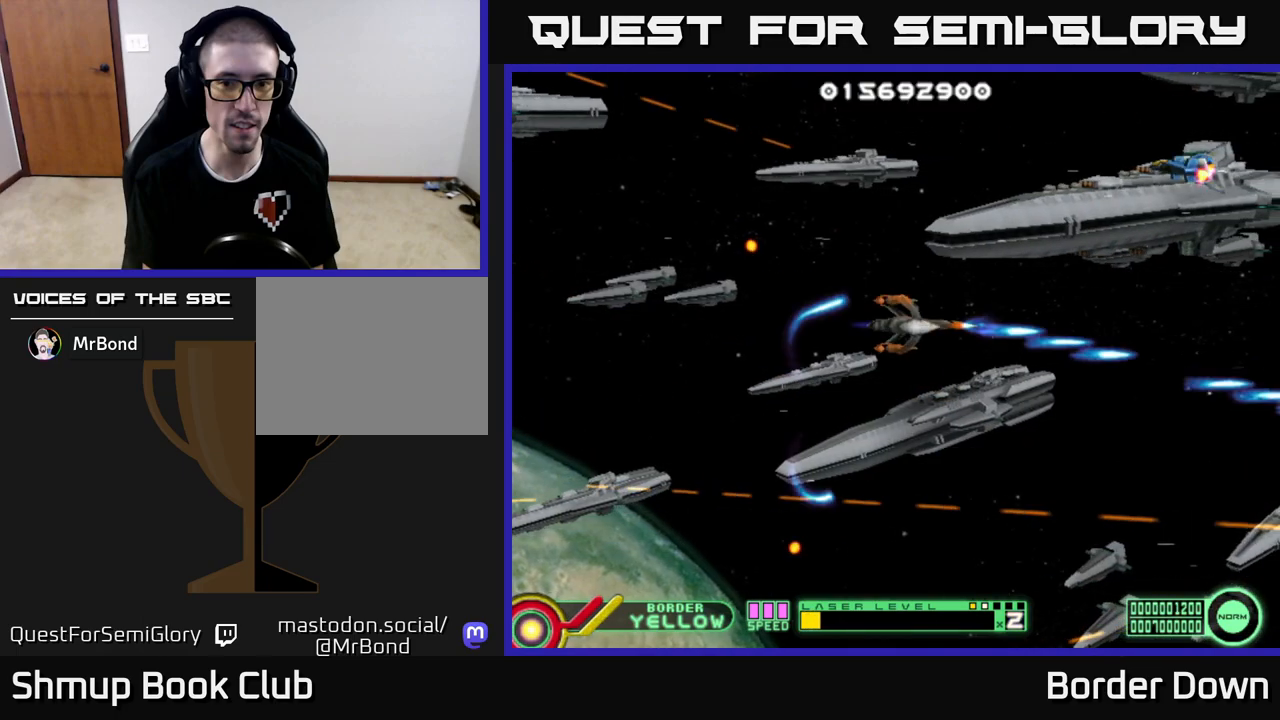
{"buttons": ["A", "DPAD_LEFT"], "left_stick": "center", "right_stick": "center", "events": [[17, "A", "down"], [50, "DPAD_RIGHT", "up"], [100, "A", "up"], [150, "DPAD_LEFT", "down"], [167, "A", "down"], [250, "A", "up"], [300, "A", "down"], [383, "A", "up"], [400, "DPAD_UP", "up"], [433, "A", "down"]]}
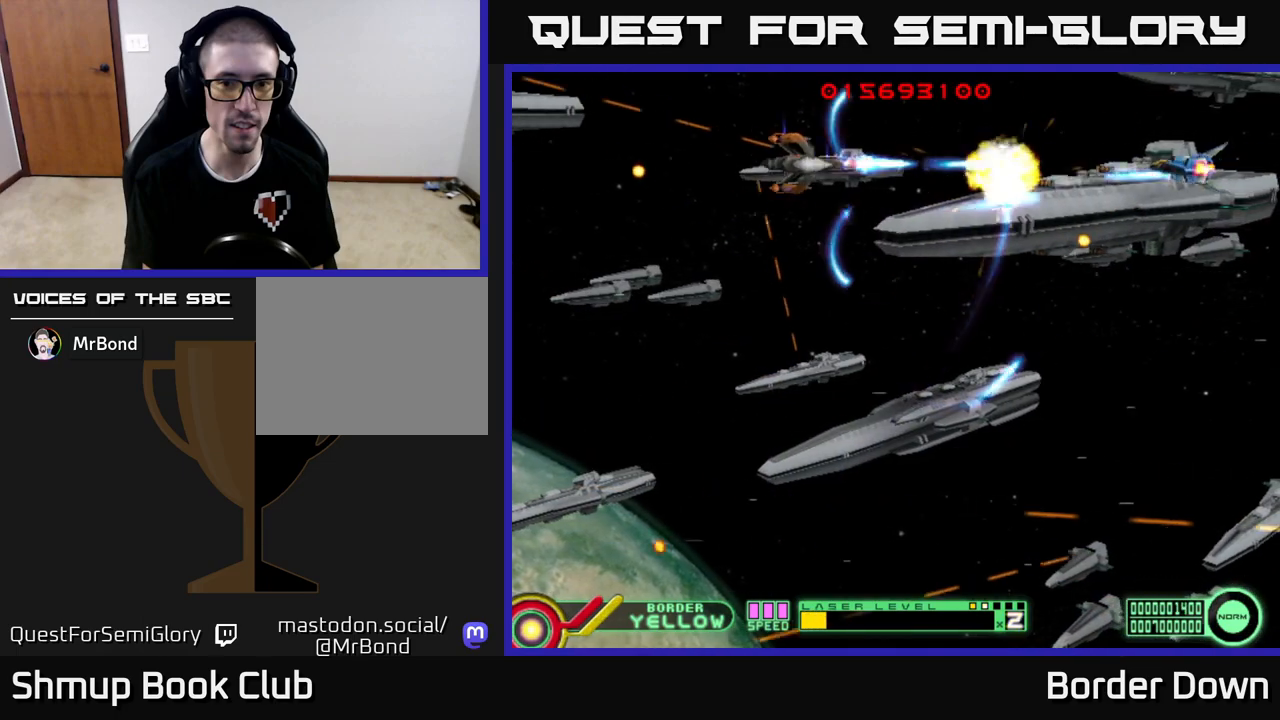
{"buttons": ["A", "DPAD_DOWN"], "left_stick": "center", "right_stick": "center", "events": [[17, "A", "up"], [67, "A", "down"], [150, "A", "up"], [167, "DPAD_DOWN", "down"], [167, "DPAD_LEFT", "up"], [200, "A", "down"], [217, "DPAD_RIGHT", "down"], [283, "A", "up"], [283, "DPAD_RIGHT", "up"], [333, "A", "down"], [433, "A", "up"], [483, "A", "down"]]}
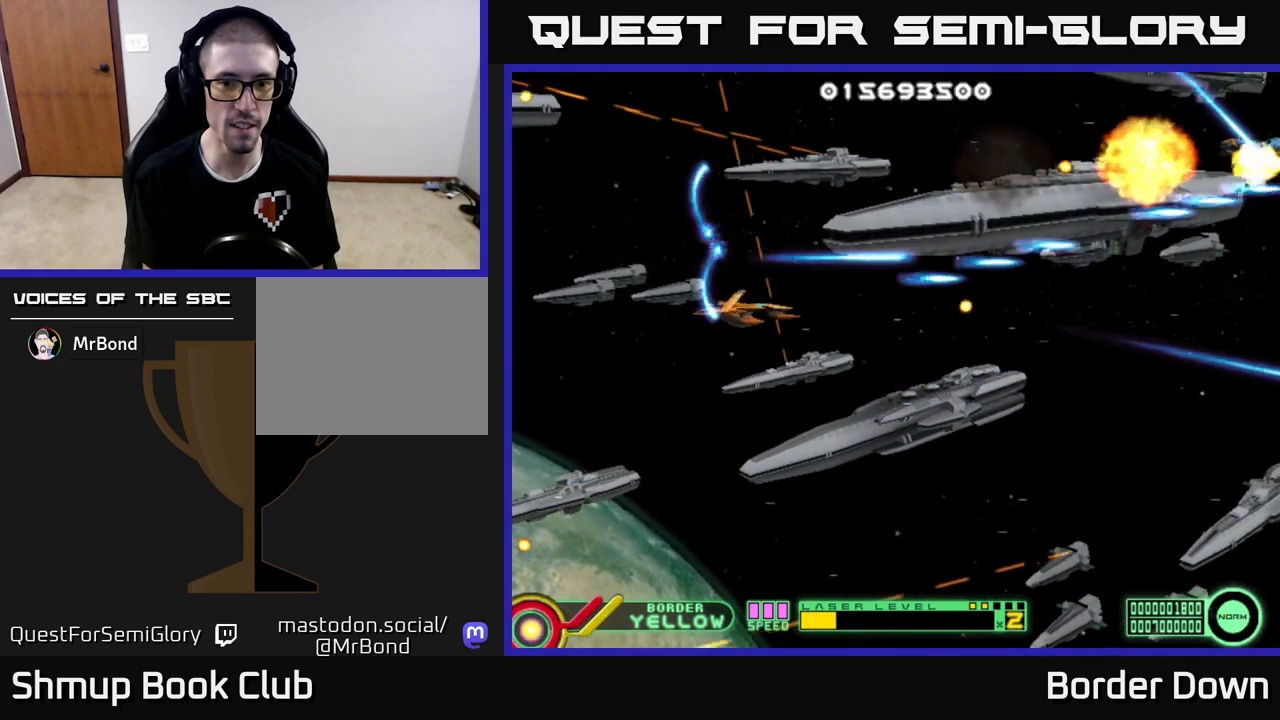
{"buttons": ["A", "DPAD_UP"], "left_stick": "center", "right_stick": "center", "events": [[67, "A", "up"], [133, "A", "down"], [217, "A", "up"], [283, "DPAD_LEFT", "down"], [300, "A", "down"], [317, "DPAD_DOWN", "up"], [367, "A", "up"], [367, "DPAD_UP", "down"], [450, "A", "down"], [483, "DPAD_LEFT", "up"]]}
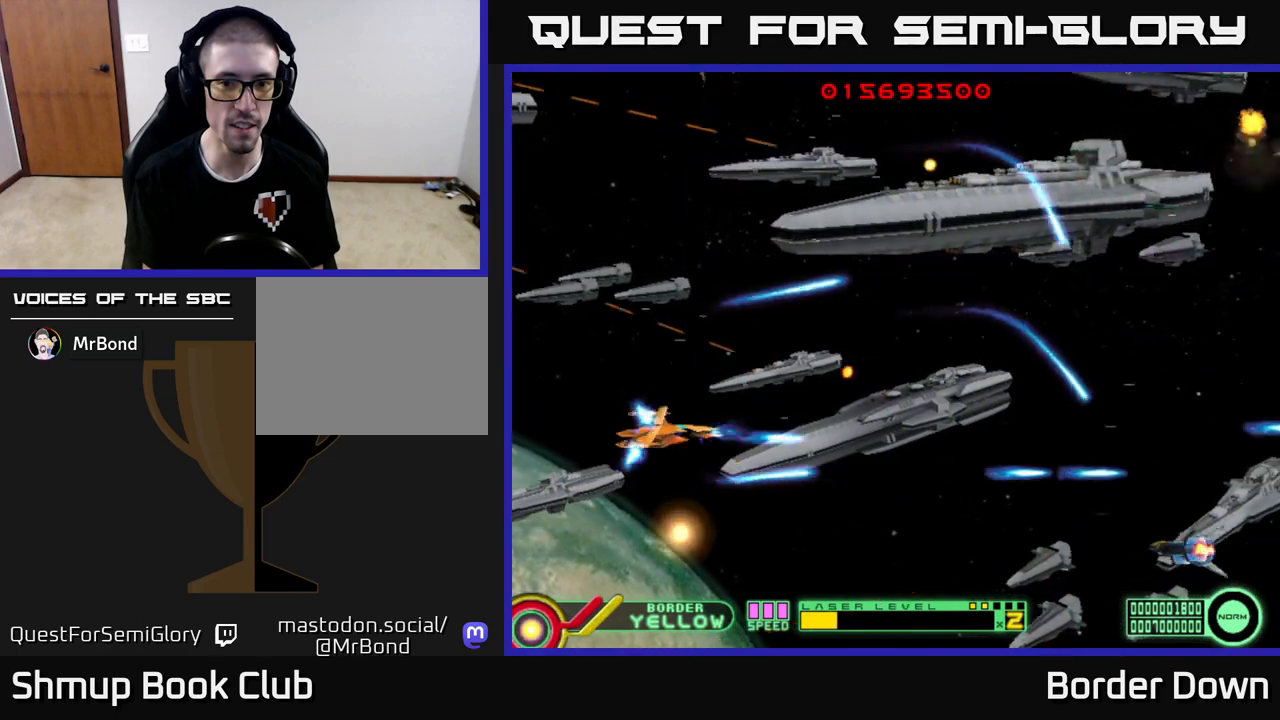
{"buttons": ["DPAD_RIGHT"], "left_stick": "center", "right_stick": "center", "events": [[17, "A", "up"], [100, "A", "down"], [150, "DPAD_RIGHT", "down"], [167, "A", "up"], [250, "A", "down"], [317, "A", "up"], [350, "DPAD_UP", "up"], [400, "A", "down"], [483, "A", "up"]]}
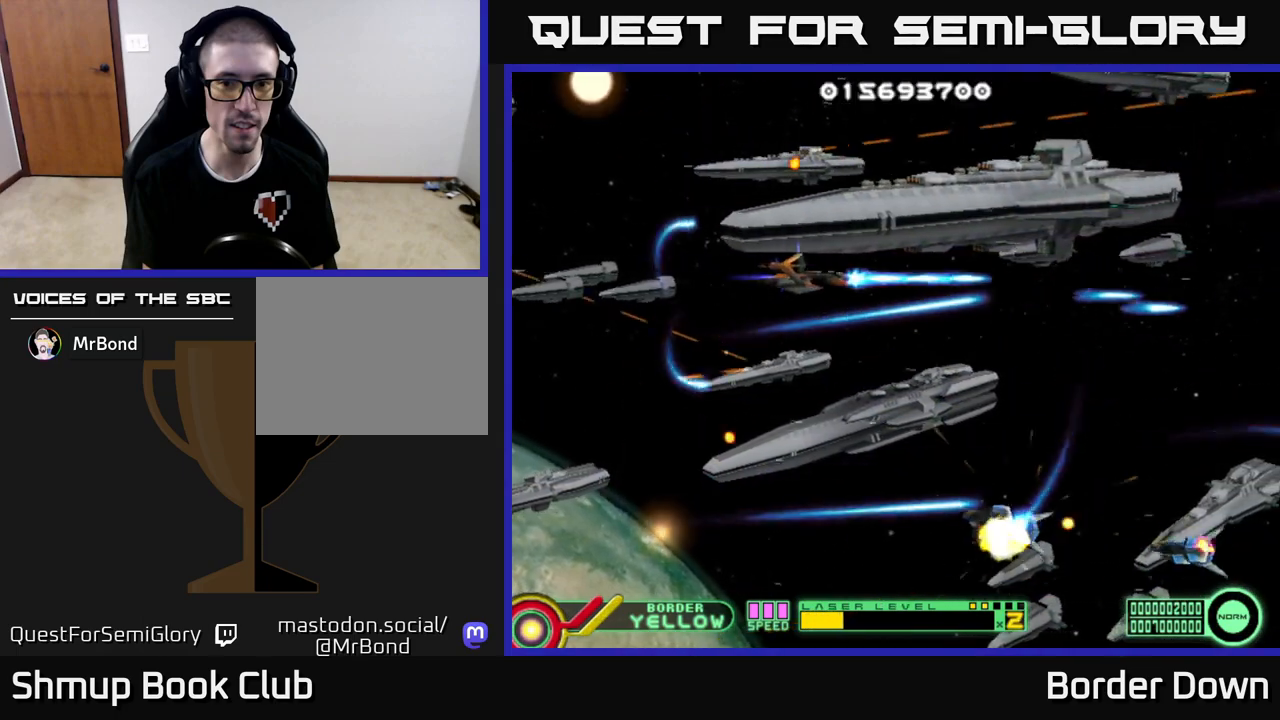
{"buttons": ["A", "DPAD_DOWN", "DPAD_LEFT"], "left_stick": "center", "right_stick": "center"}
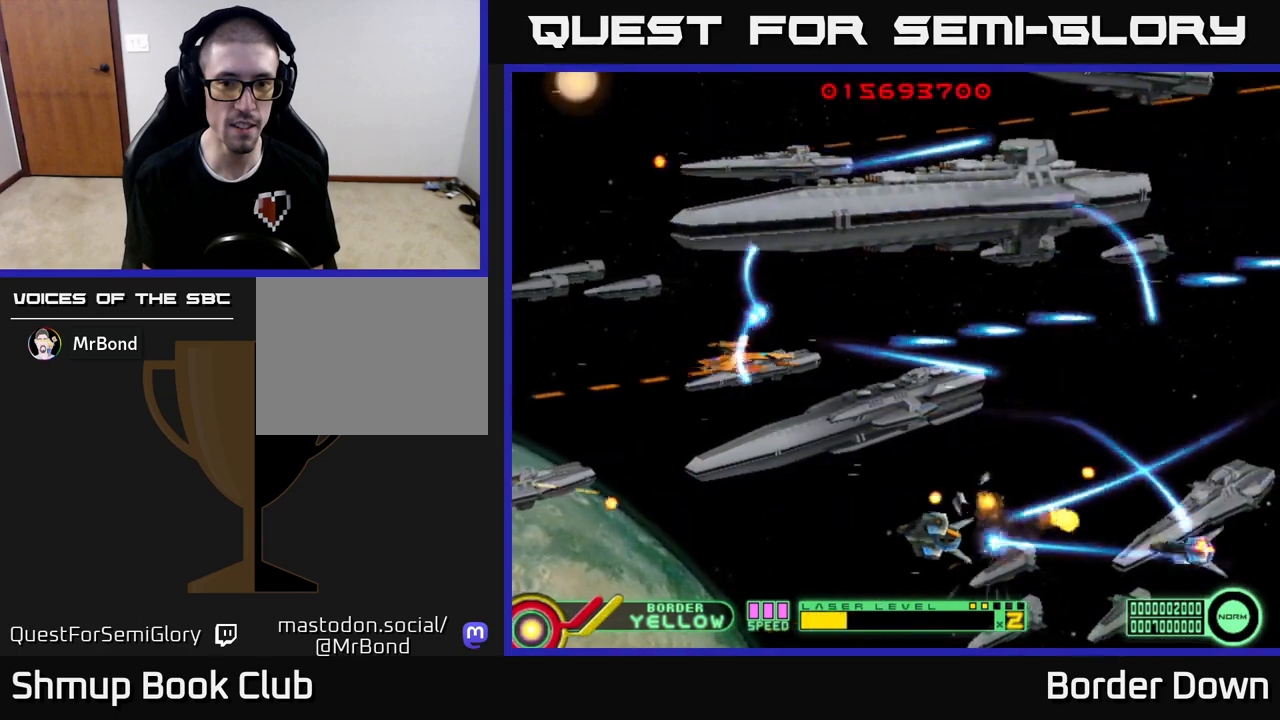
{"buttons": ["A", "DPAD_UP", "DPAD_RIGHT"], "left_stick": "center", "right_stick": "center"}
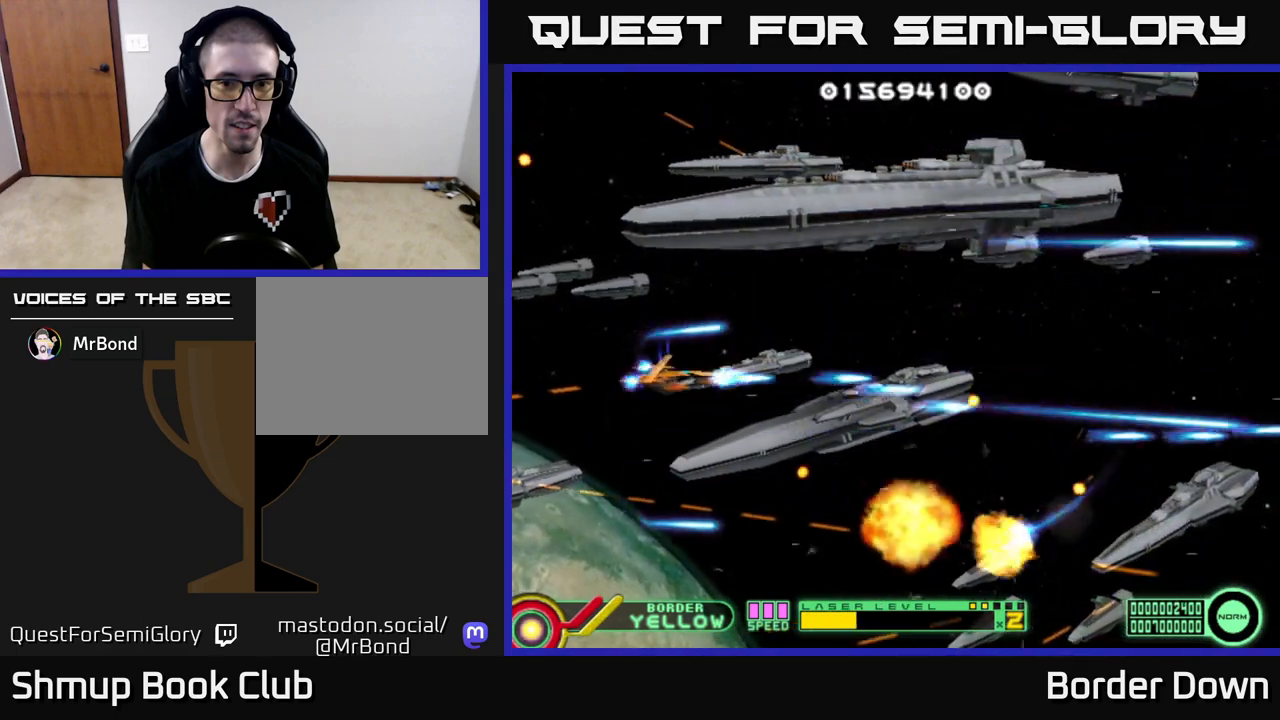
{"buttons": ["A", "DPAD_RIGHT"], "left_stick": "center", "right_stick": "center", "events": [[50, "A", "up"], [67, "DPAD_RIGHT", "up"], [117, "A", "down"], [217, "A", "up"], [233, "DPAD_UP", "up"], [283, "A", "down"], [300, "DPAD_DOWN", "down"], [383, "A", "up"], [450, "A", "down"], [450, "DPAD_RIGHT", "down"], [467, "DPAD_DOWN", "up"]]}
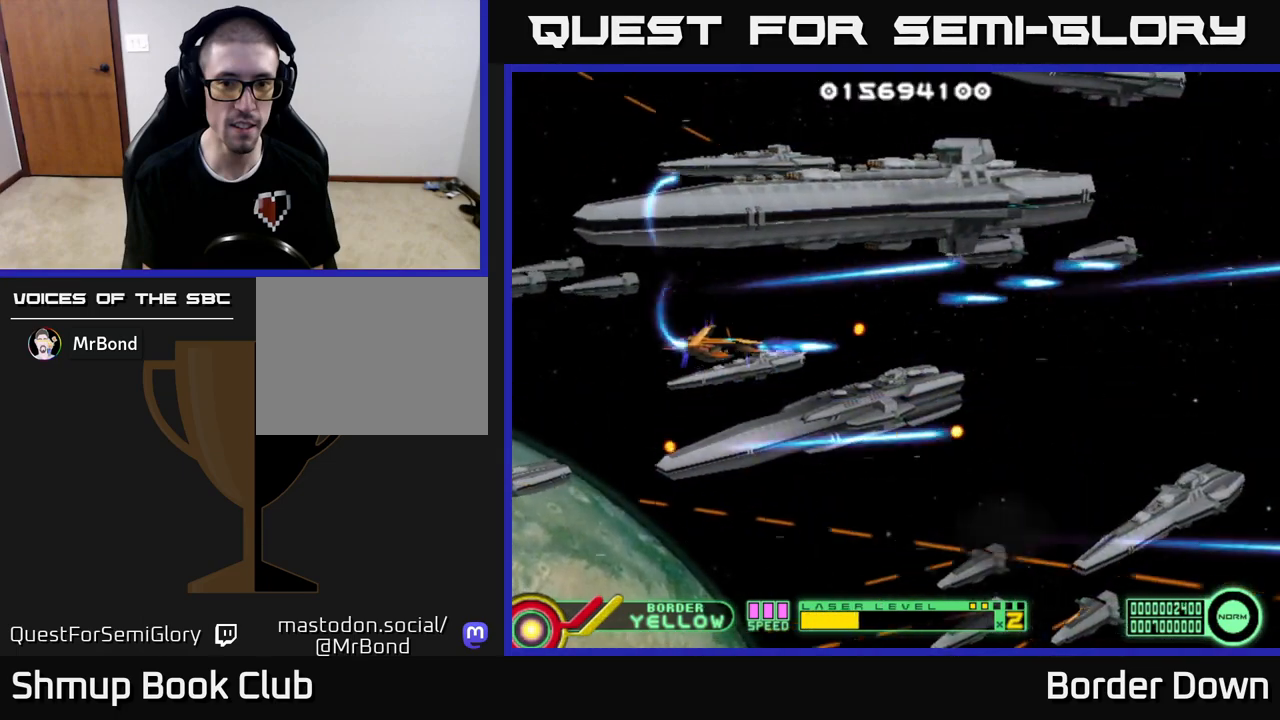
{"buttons": ["DPAD_RIGHT"], "left_stick": "center", "right_stick": "center", "events": [[17, "DPAD_RIGHT", "up"], [33, "A", "up"], [50, "DPAD_LEFT", "down"], [100, "A", "down"], [133, "DPAD_DOWN", "down"], [150, "DPAD_LEFT", "up"], [183, "A", "up"], [183, "DPAD_RIGHT", "down"], [250, "A", "down"], [283, "DPAD_RIGHT", "up"], [333, "A", "up"], [383, "DPAD_RIGHT", "down"], [417, "A", "down"], [483, "DPAD_DOWN", "up"], [500, "A", "up"]]}
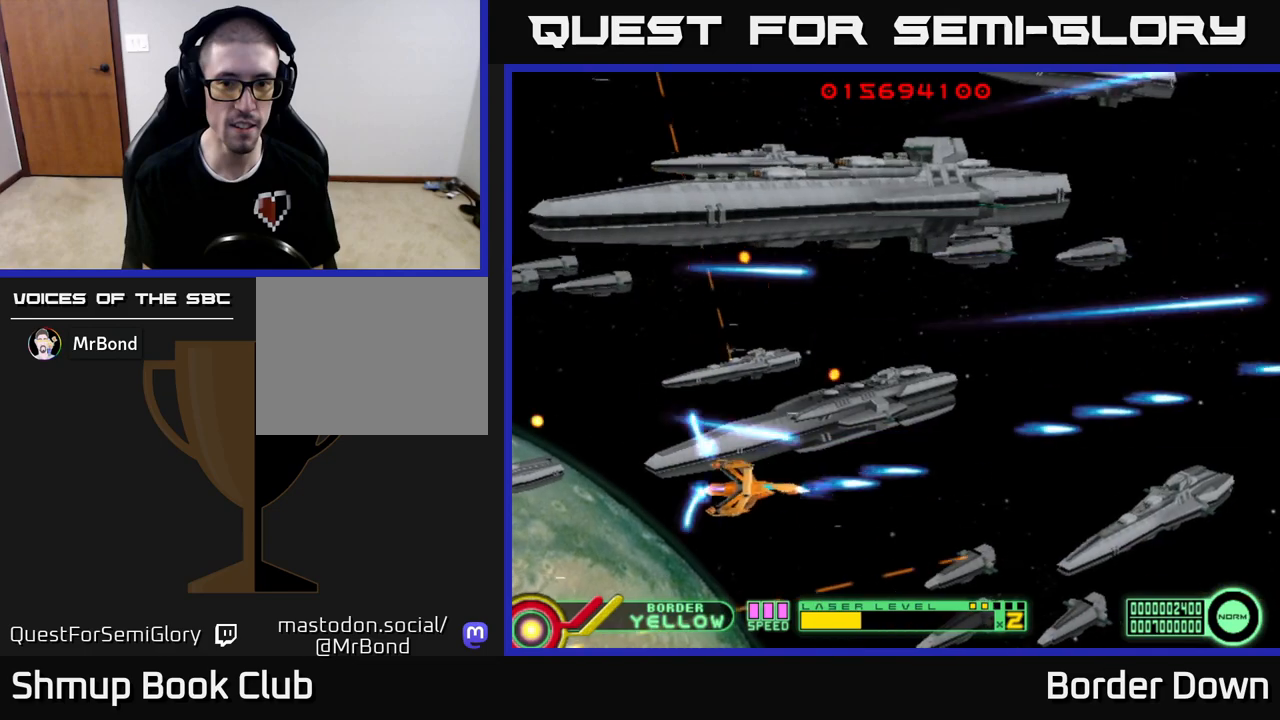
{"buttons": ["DPAD_UP"], "left_stick": "center", "right_stick": "center", "events": [[67, "A", "down"], [167, "A", "up"], [183, "DPAD_UP", "down"], [217, "A", "down"], [300, "A", "up"], [383, "A", "down"], [433, "DPAD_RIGHT", "up"], [467, "A", "up"]]}
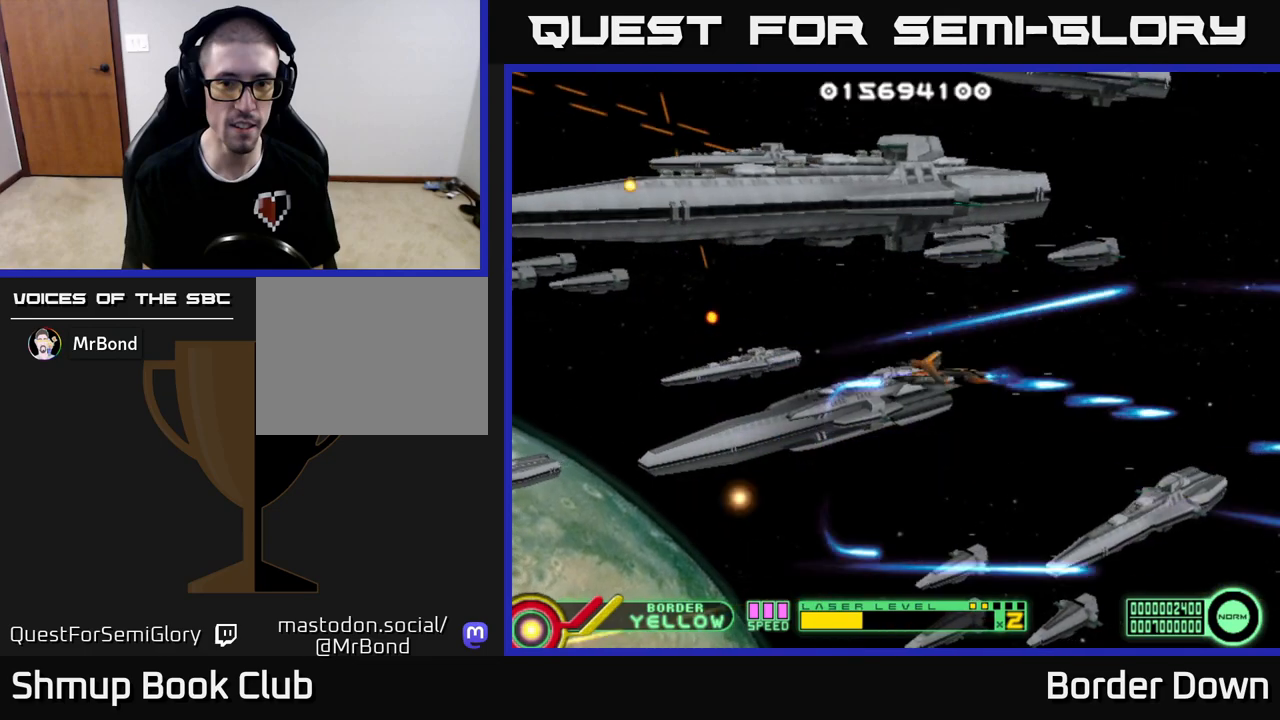
{"buttons": ["A", "DPAD_DOWN"], "left_stick": "center", "right_stick": "center", "events": [[33, "A", "down"], [83, "A", "up"], [133, "DPAD_LEFT", "down"], [183, "A", "down"], [250, "A", "up"], [283, "DPAD_UP", "up"], [333, "A", "down"], [333, "DPAD_DOWN", "down"], [333, "DPAD_LEFT", "up"], [417, "A", "up"], [500, "A", "down"]]}
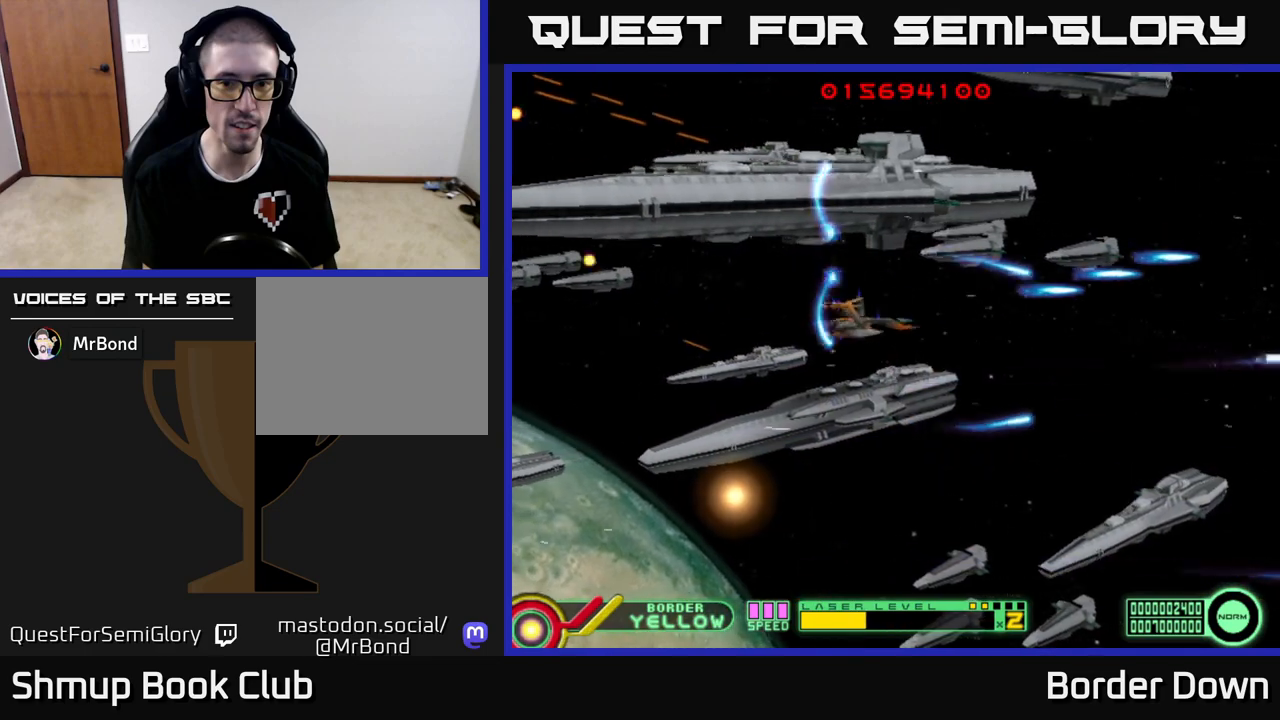
{"buttons": ["A", "DPAD_UP"], "left_stick": "center", "right_stick": "center", "events": [[67, "A", "up"], [150, "A", "down"], [200, "A", "up"], [267, "DPAD_DOWN", "up"], [283, "DPAD_LEFT", "down"], [300, "A", "down"], [300, "DPAD_UP", "down"], [317, "DPAD_LEFT", "up"], [367, "A", "up"], [450, "A", "down"]]}
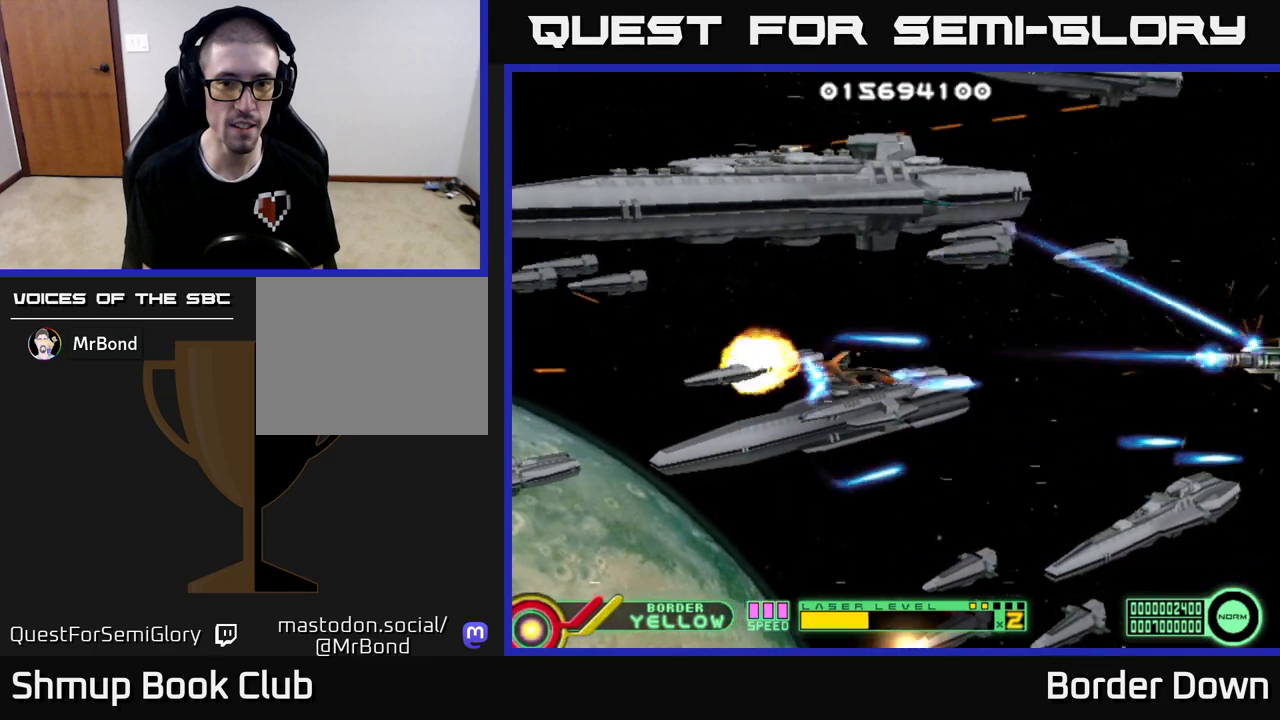
{"buttons": ["A"], "left_stick": "center", "right_stick": "center"}
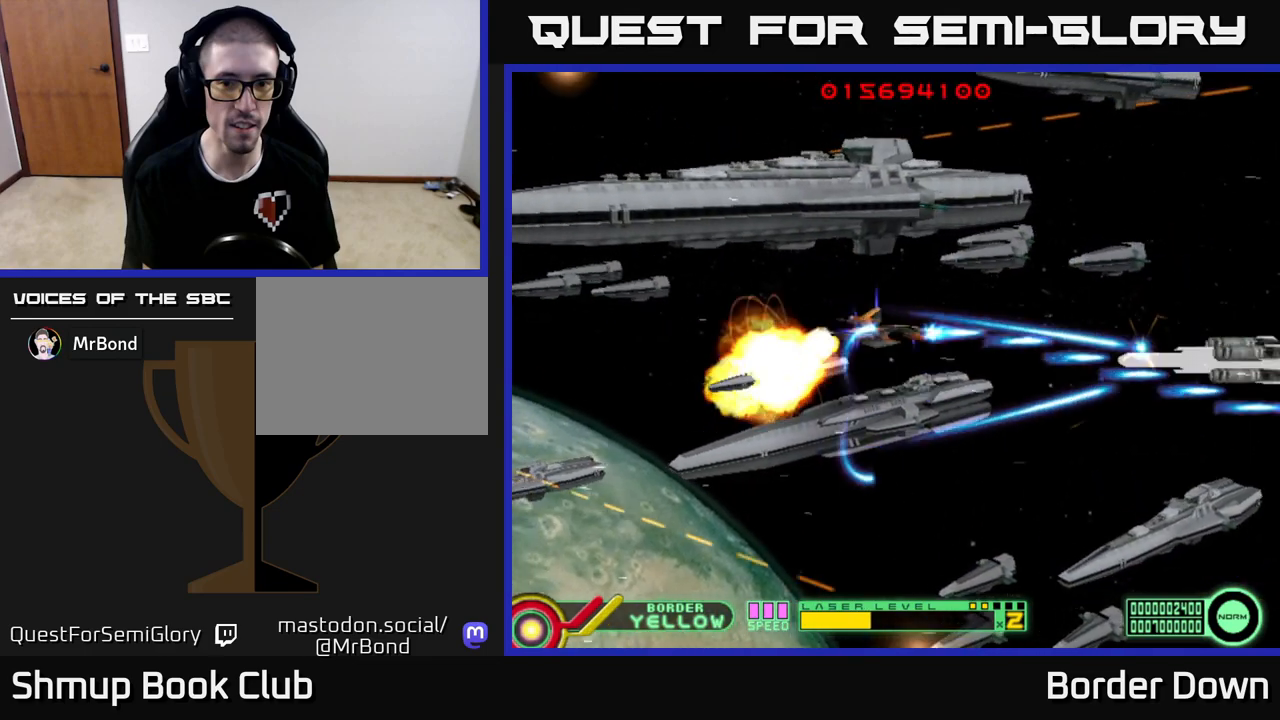
{"buttons": ["A"], "left_stick": "center", "right_stick": "center", "events": [[317, "DPAD_DOWN", "down"], [383, "DPAD_DOWN", "up"]]}
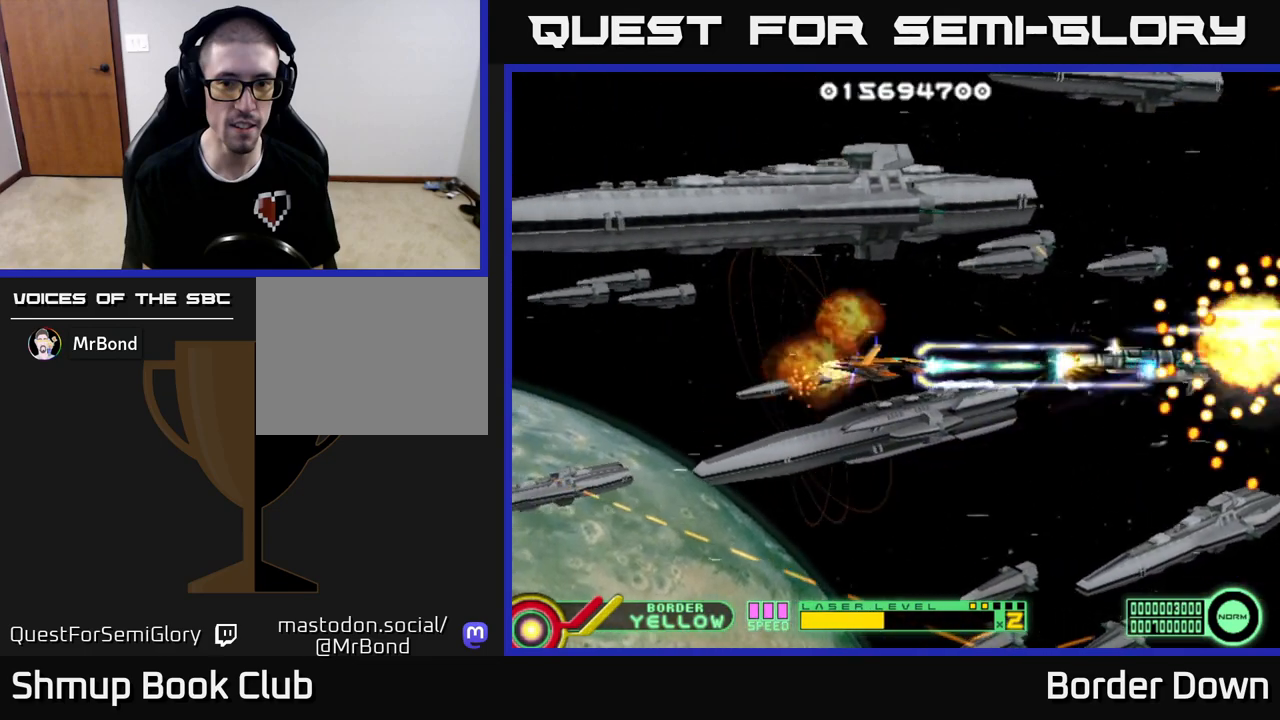
{"buttons": ["A", "DPAD_LEFT"], "left_stick": "center", "right_stick": "center", "events": [[500, "DPAD_LEFT", "down"]]}
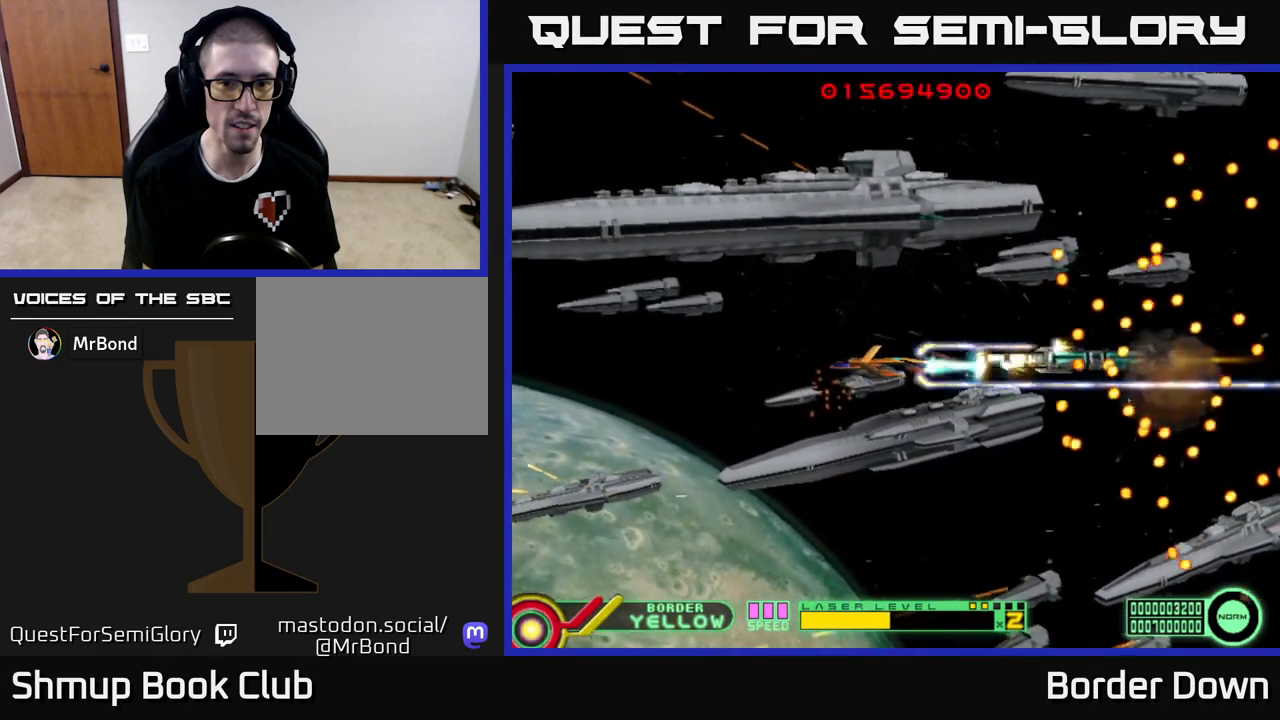
{"buttons": ["A"], "left_stick": "center", "right_stick": "center", "events": [[117, "DPAD_LEFT", "up"], [383, "DPAD_LEFT", "down"], [400, "DPAD_UP", "down"], [433, "DPAD_UP", "up"], [450, "DPAD_LEFT", "up"]]}
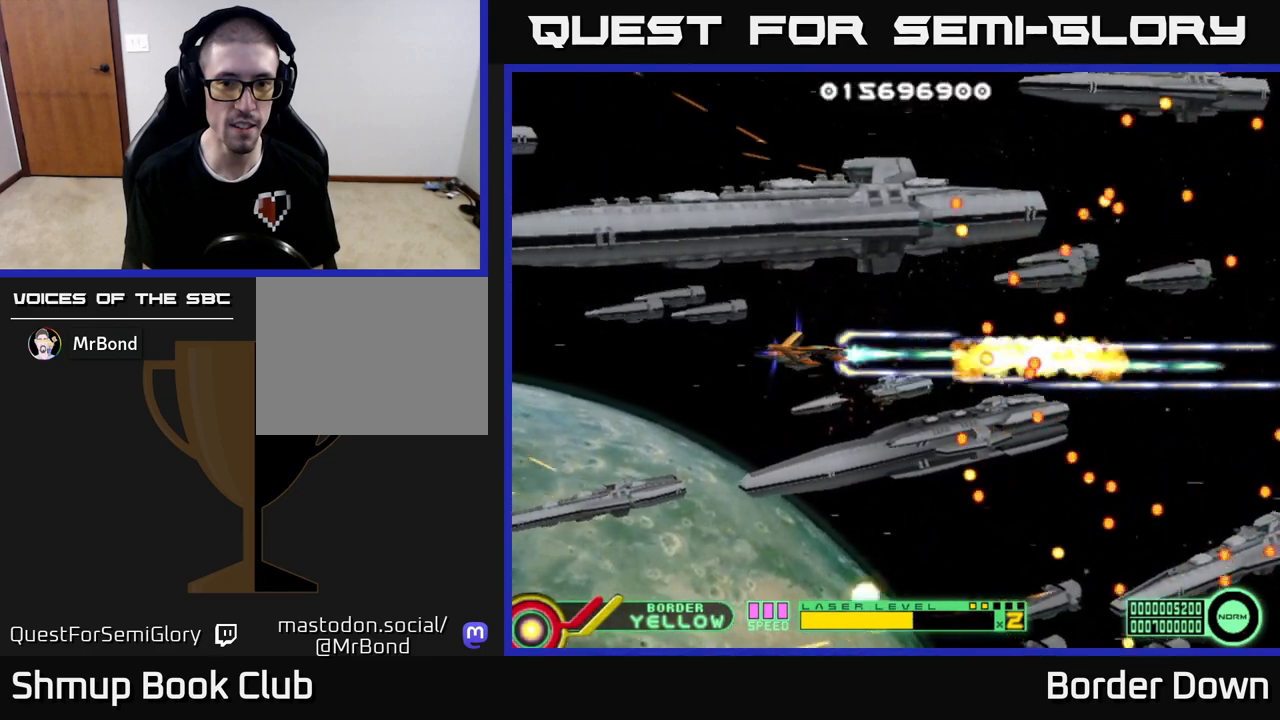
{"buttons": [], "left_stick": "center", "right_stick": "center", "events": [[183, "DPAD_LEFT", "down"], [300, "DPAD_DOWN", "down"], [317, "A", "up"], [333, "DPAD_LEFT", "up"], [383, "A", "down"], [450, "DPAD_DOWN", "up"], [467, "A", "up"]]}
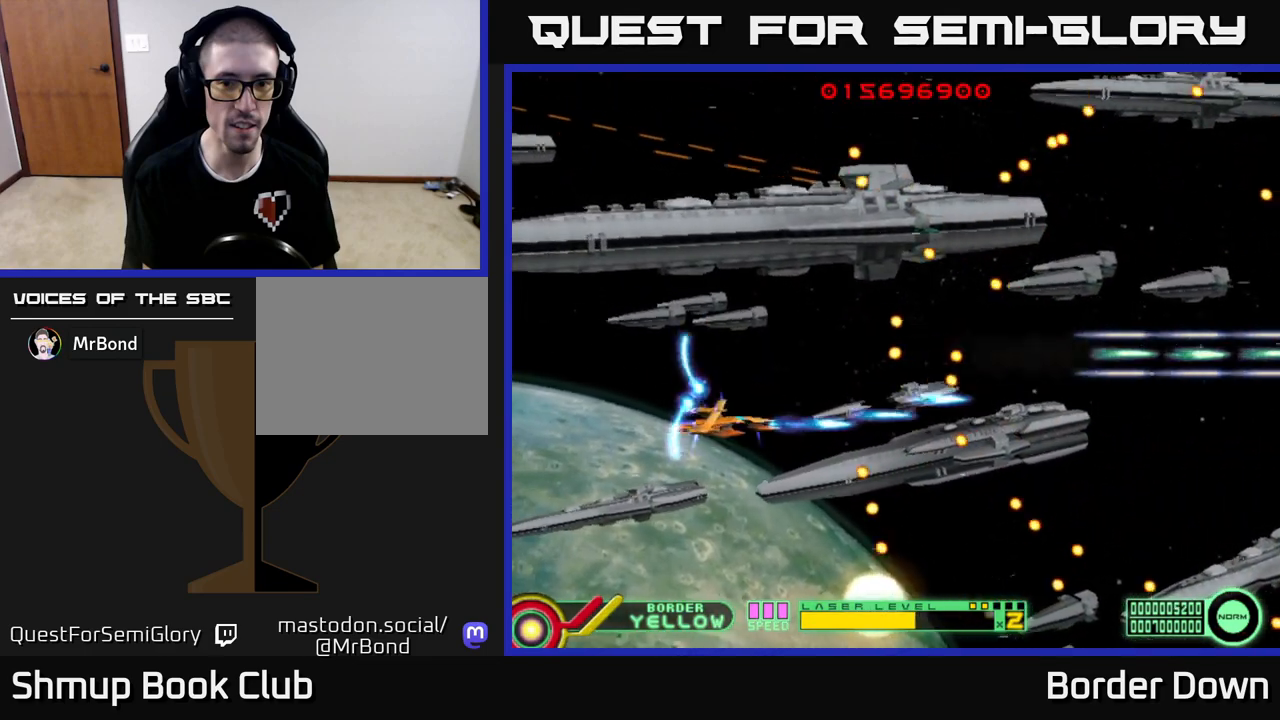
{"buttons": ["A", "DPAD_RIGHT"], "left_stick": "center", "right_stick": "center", "events": [[33, "A", "down"], [117, "A", "up"], [183, "A", "down"], [233, "DPAD_RIGHT", "down"], [250, "A", "up"], [333, "A", "down"], [417, "A", "up"], [483, "A", "down"]]}
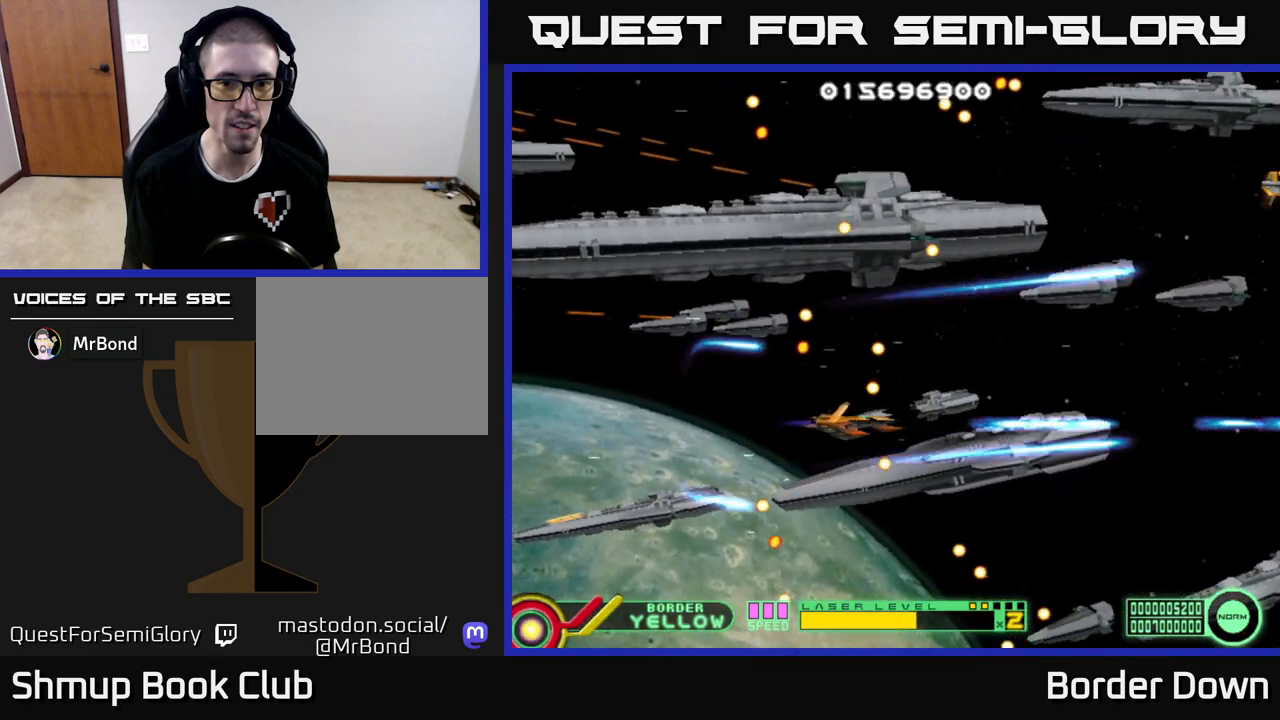
{"buttons": ["A", "DPAD_UP"], "left_stick": "center", "right_stick": "center", "events": [[250, "DPAD_UP", "down"], [267, "DPAD_RIGHT", "up"]]}